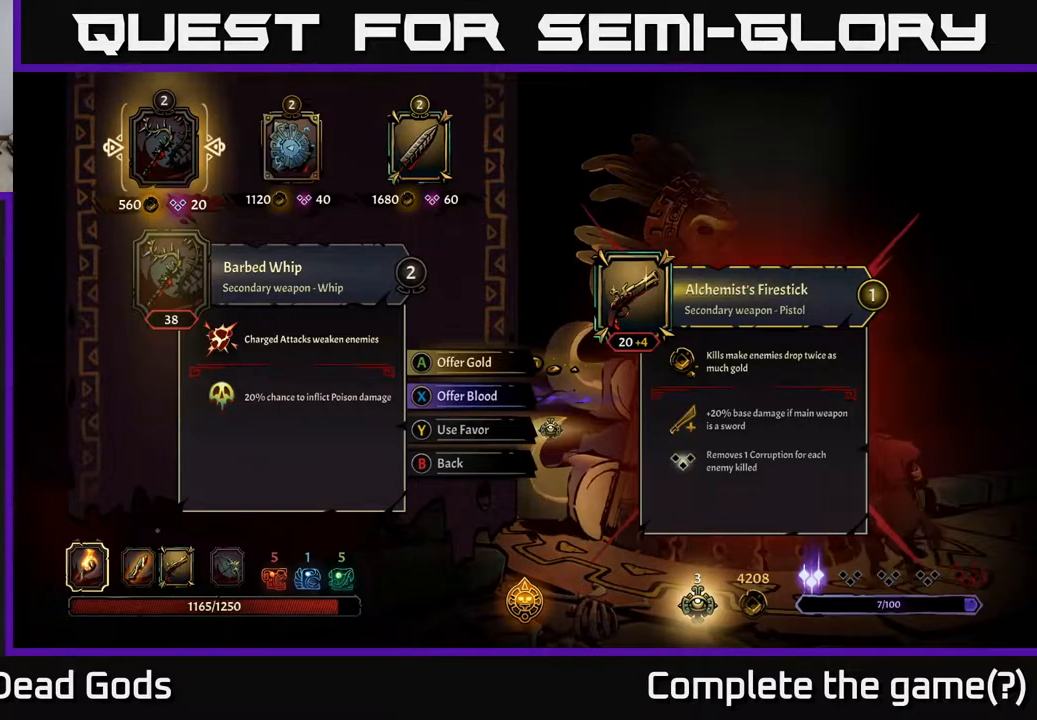
Gameplay with a controller (Xbox layout); each line is a JSON object with the inputs held at the frame after it. "events" lists button and stick changes between this image and that frame as [ms after this image, input, new state], when the widget could be followed in between.
{"buttons": [], "left_stick": "center", "right_stick": "center", "events": [[283, "B", "down"], [417, "B", "up"]]}
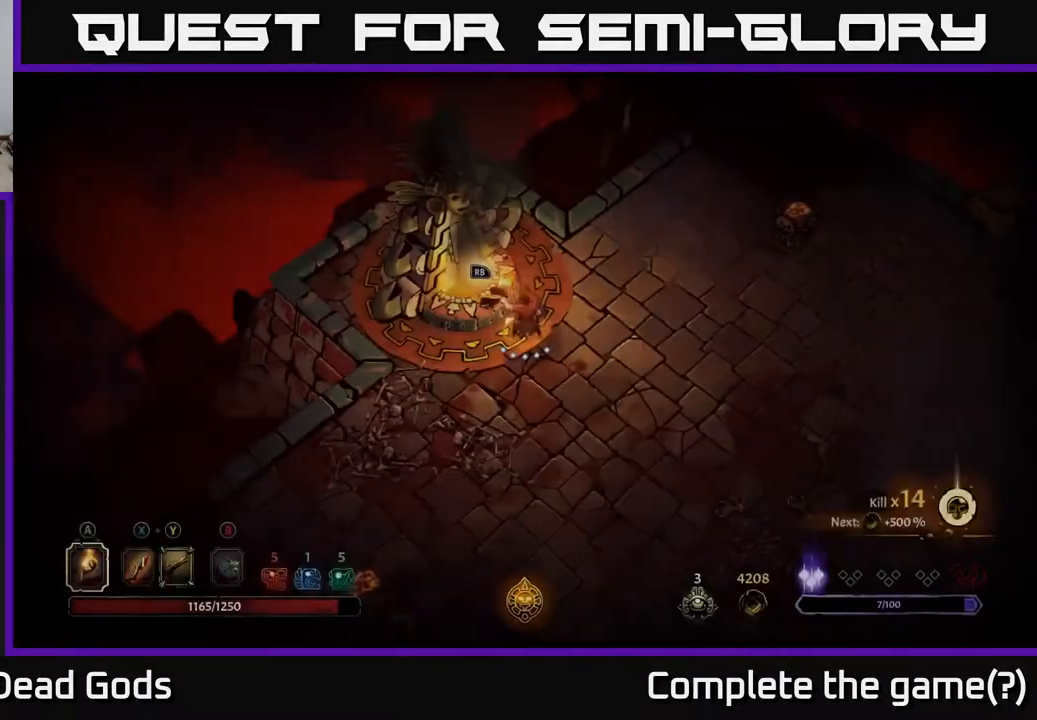
{"buttons": [], "left_stick": "right", "right_stick": "center", "events": [[283, "left_stick", "down-right"], [367, "left_stick", "right"]]}
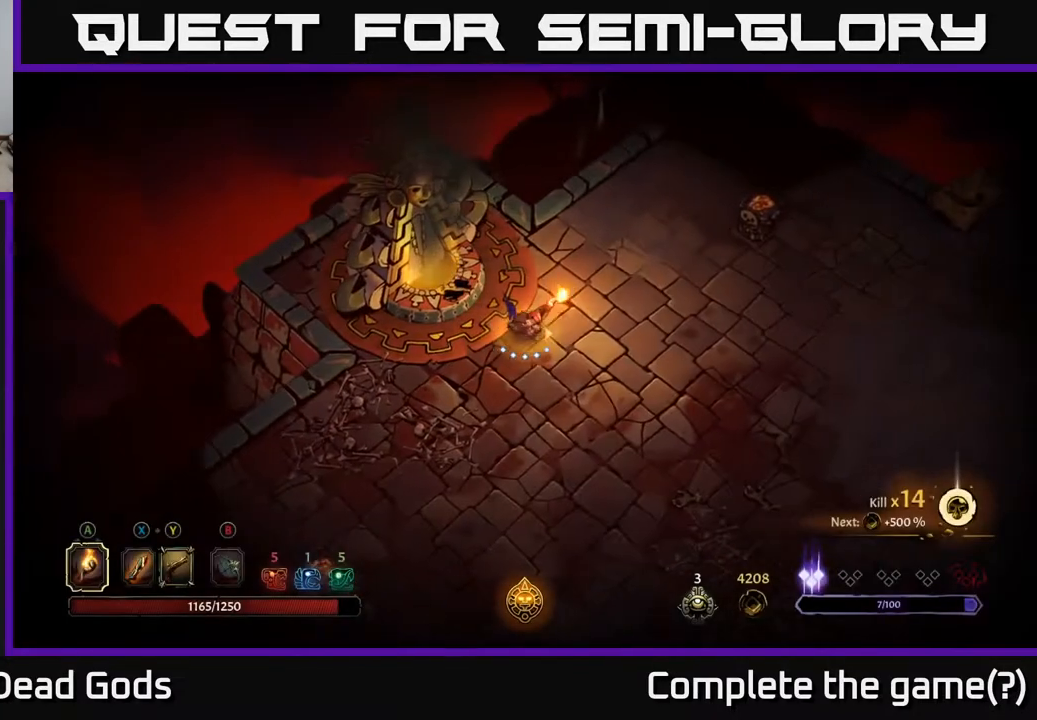
{"buttons": [], "left_stick": "right", "right_stick": "center", "events": []}
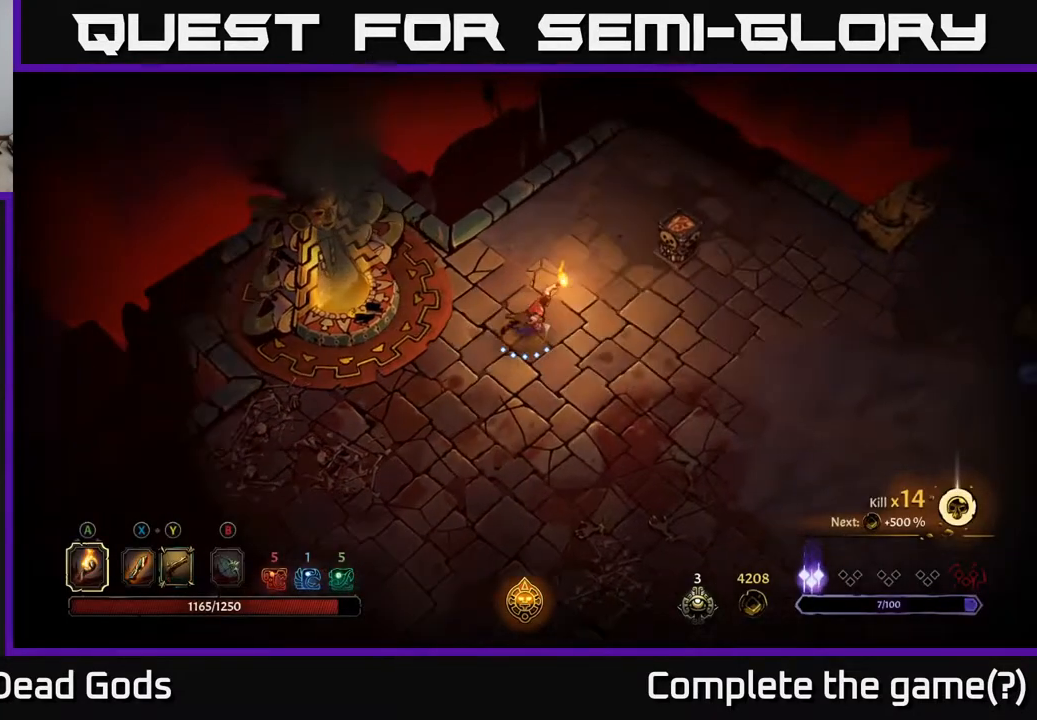
{"buttons": ["A"], "left_stick": "right", "right_stick": "center", "events": [[433, "A", "down"]]}
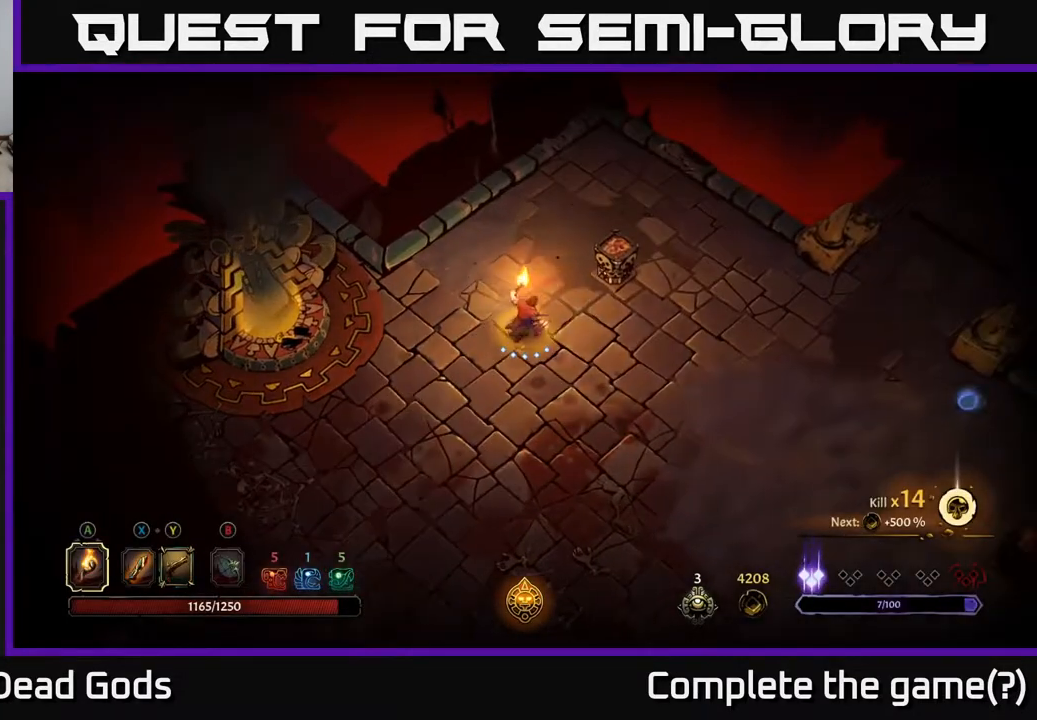
{"buttons": [], "left_stick": "right", "right_stick": "center", "events": [[67, "A", "up"]]}
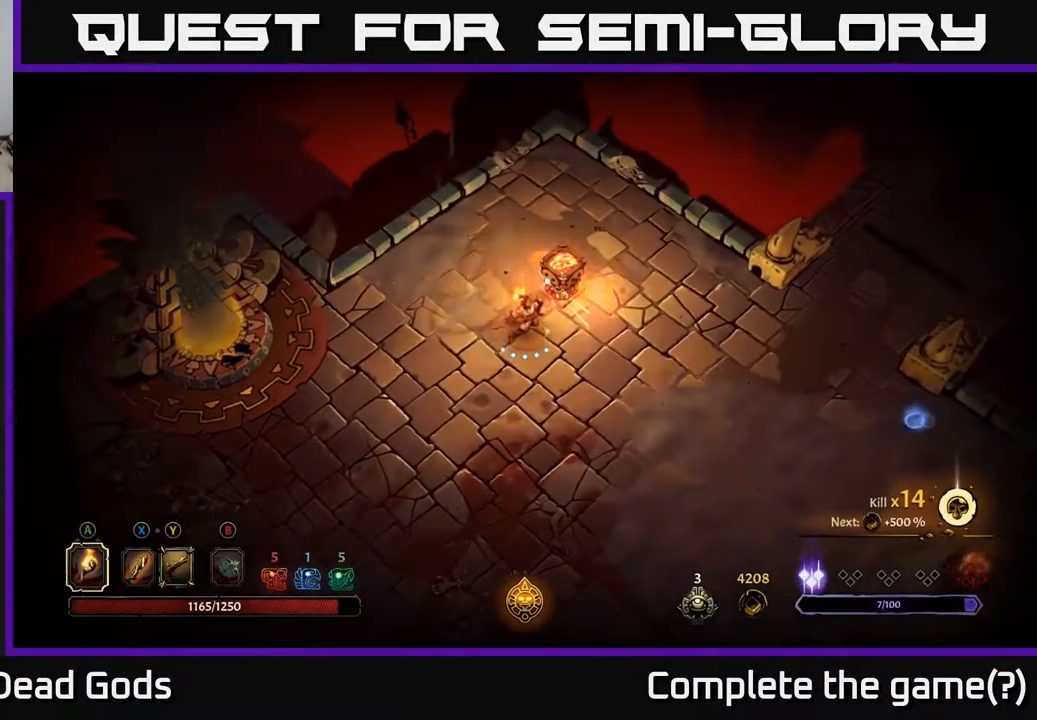
{"buttons": [], "left_stick": "right", "right_stick": "center", "events": []}
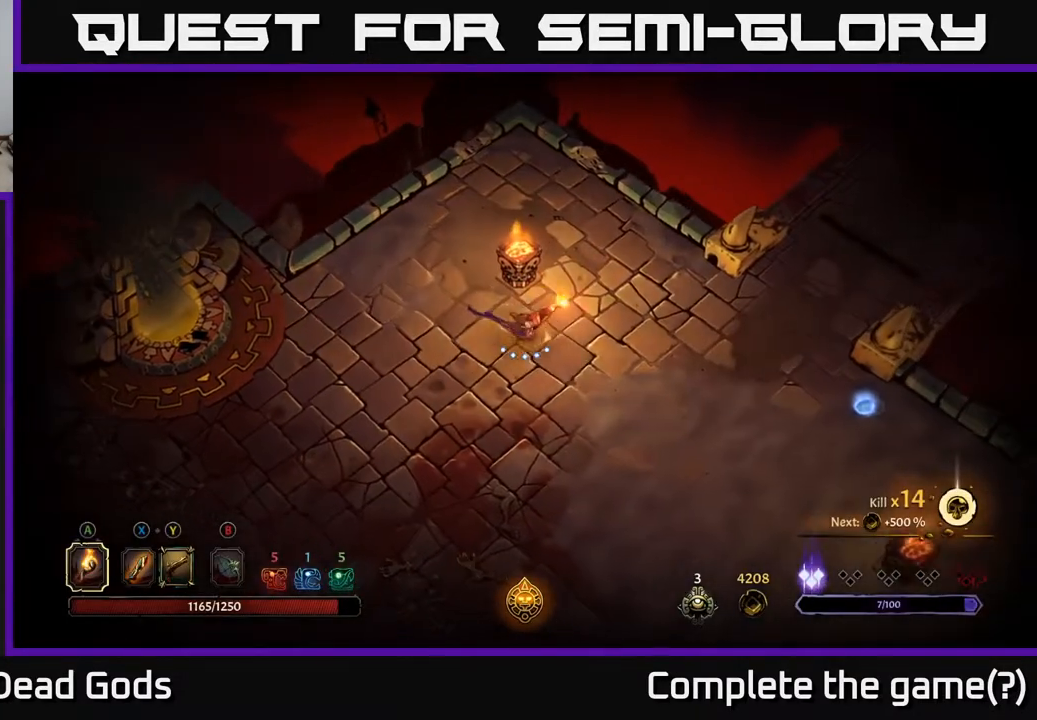
{"buttons": ["R2"], "left_stick": "right", "right_stick": "center", "events": [[433, "R2", "down"]]}
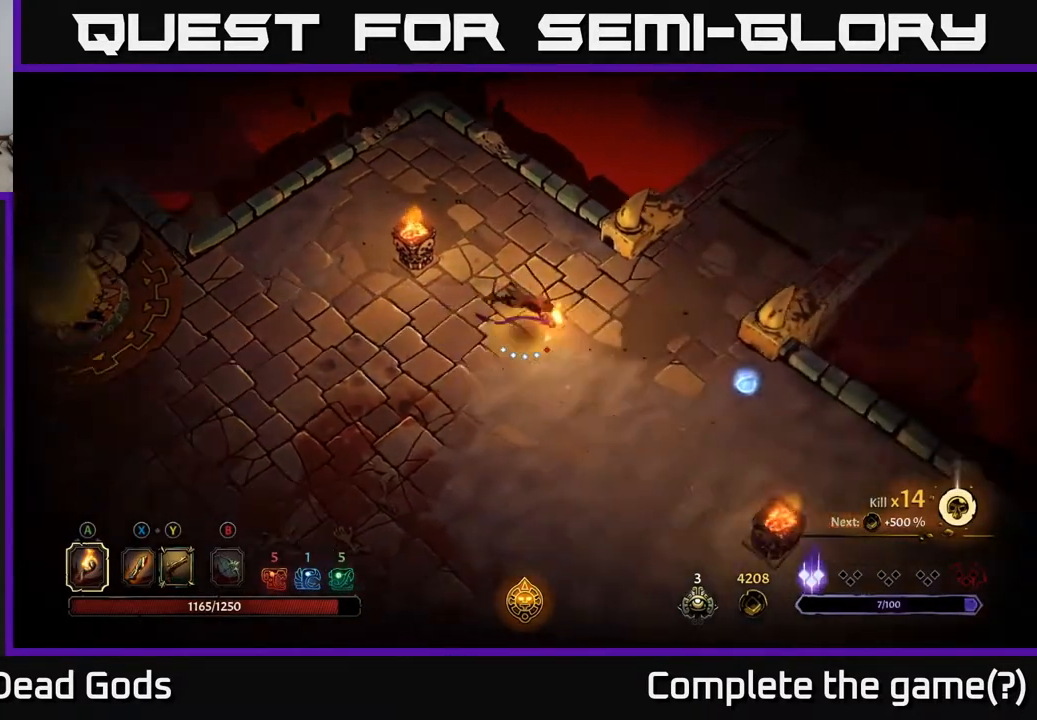
{"buttons": [], "left_stick": "right", "right_stick": "center", "events": [[133, "R2", "up"]]}
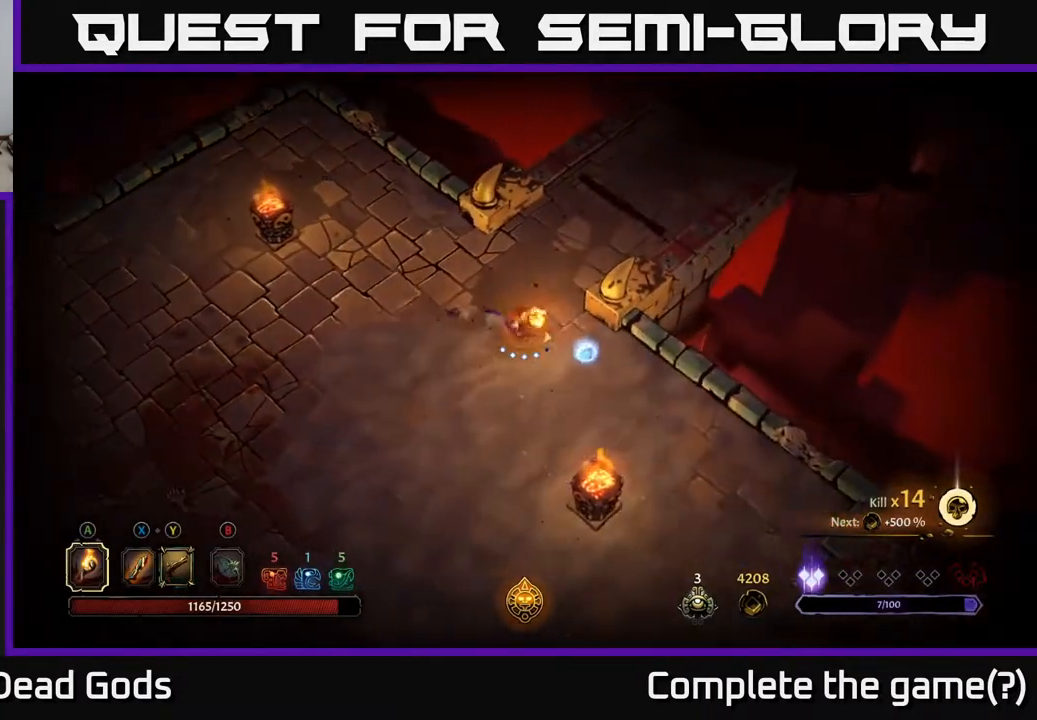
{"buttons": [], "left_stick": "down-right", "right_stick": "center", "events": [[217, "left_stick", "down-right"]]}
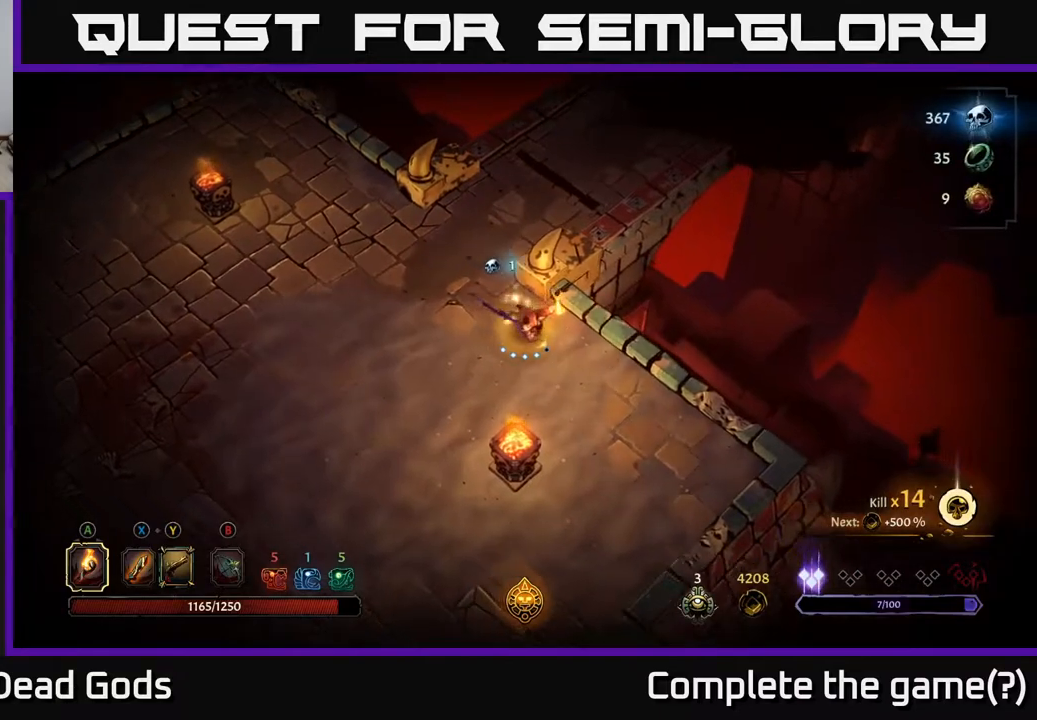
{"buttons": [], "left_stick": "down", "right_stick": "center", "events": [[217, "left_stick", "down"]]}
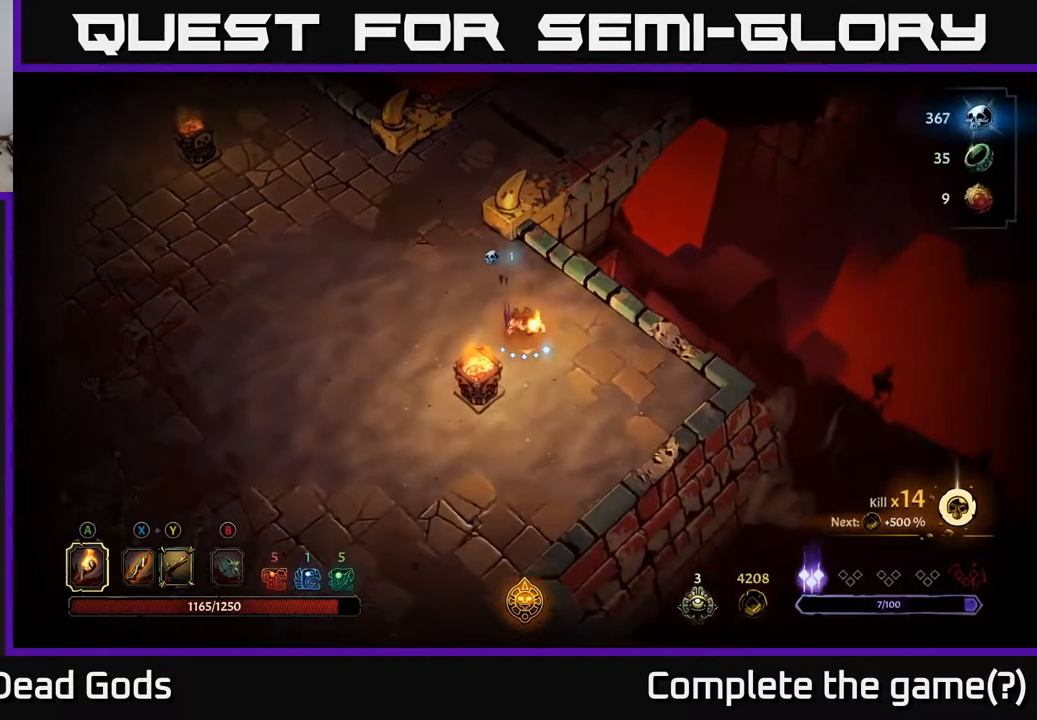
{"buttons": [], "left_stick": "down", "right_stick": "center", "events": []}
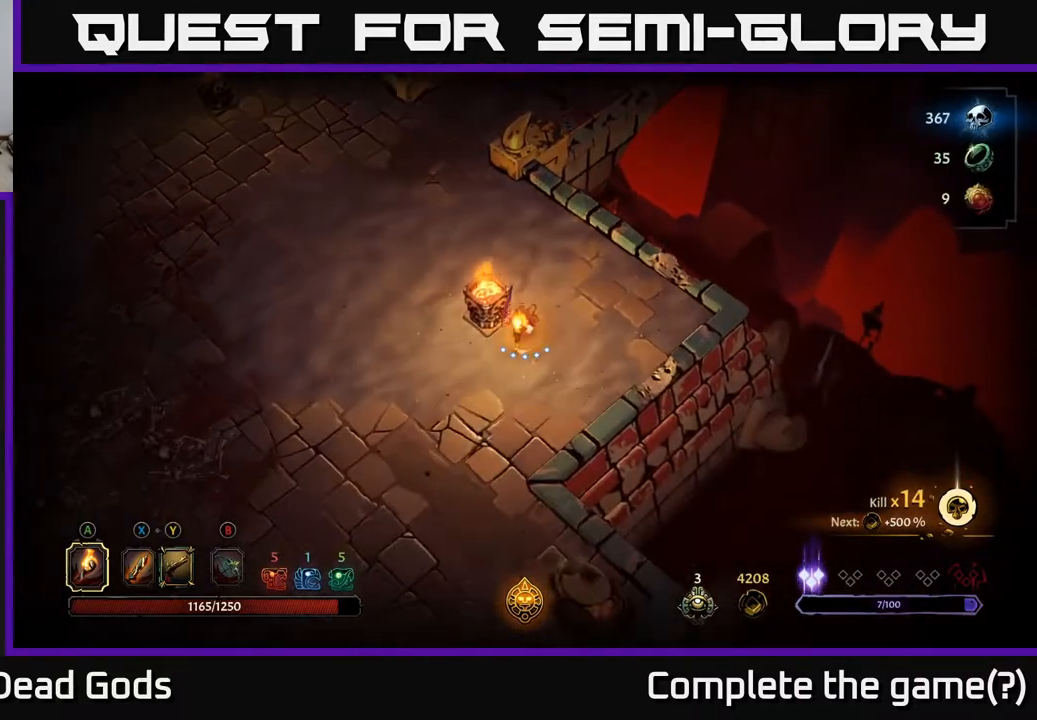
{"buttons": [], "left_stick": "up", "right_stick": "center", "events": [[400, "left_stick", "up"]]}
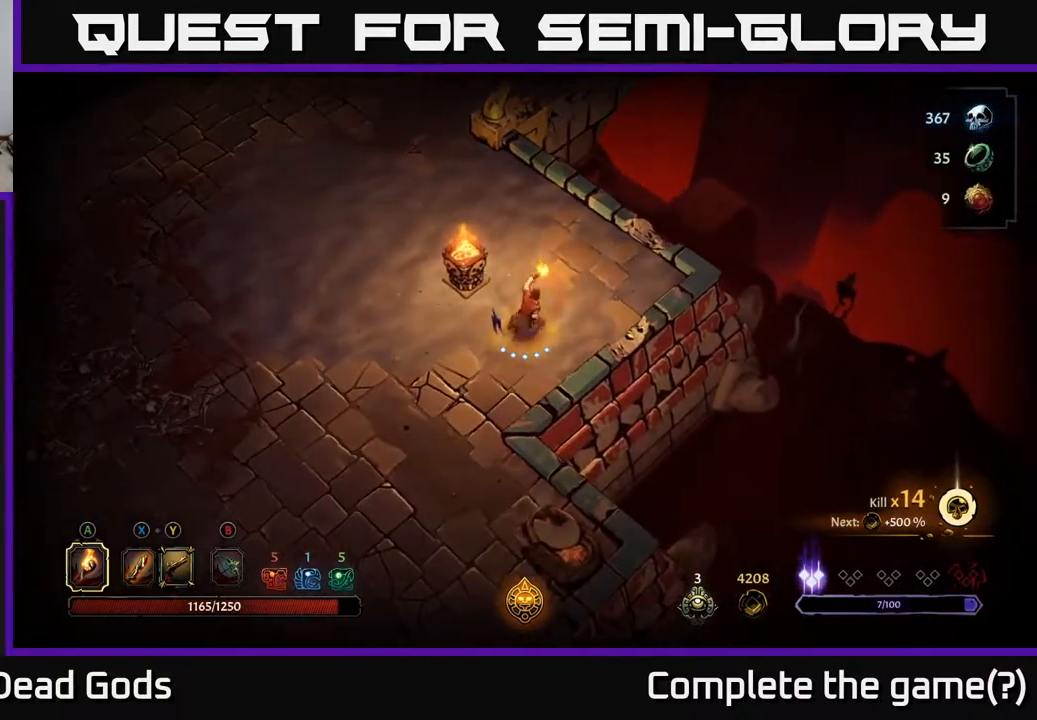
{"buttons": [], "left_stick": "up-left", "right_stick": "center", "events": [[83, "R2", "down"], [250, "R2", "up"], [350, "left_stick", "up-left"]]}
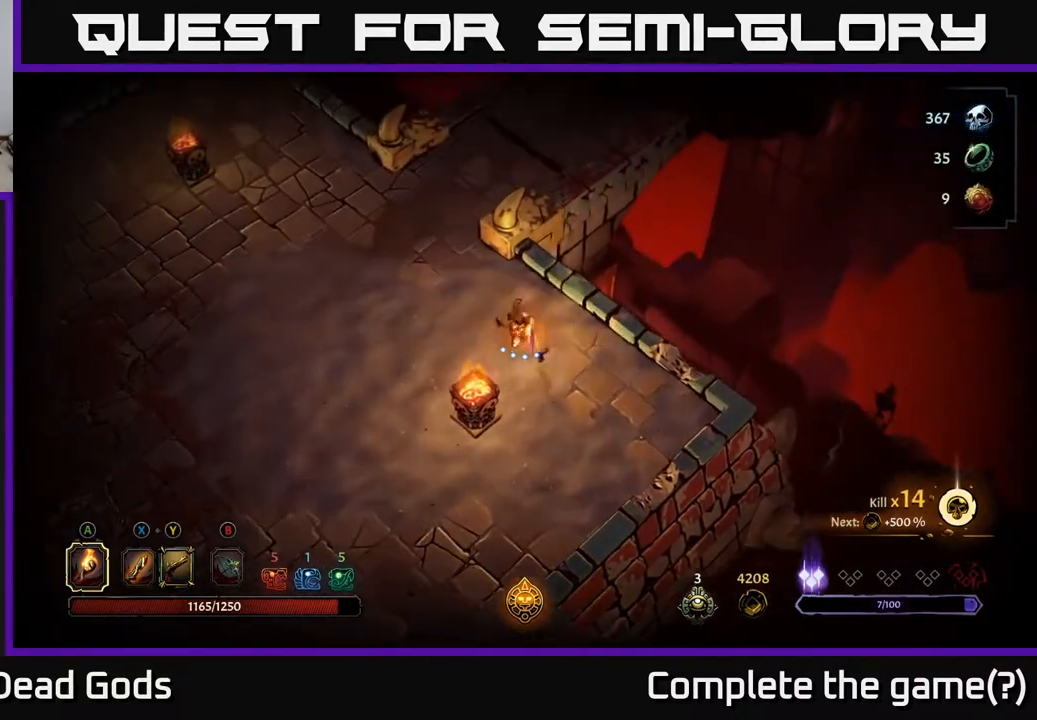
{"buttons": [], "left_stick": "up-left", "right_stick": "center", "events": []}
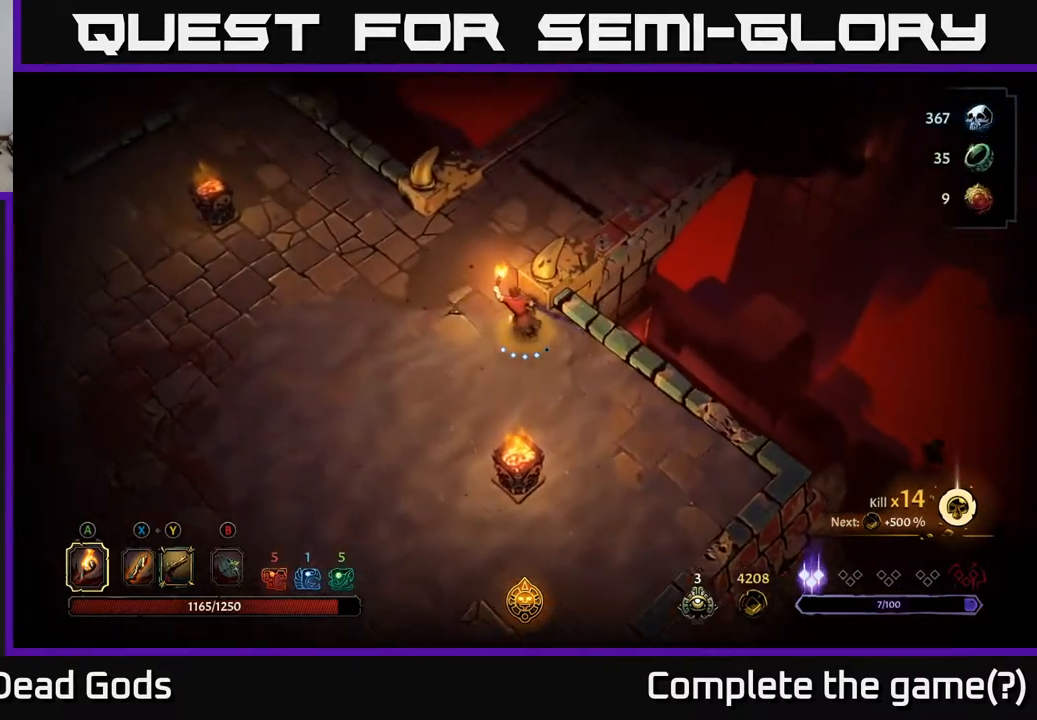
{"buttons": [], "left_stick": "up-right", "right_stick": "center", "events": [[100, "left_stick", "up"], [383, "left_stick", "up-right"]]}
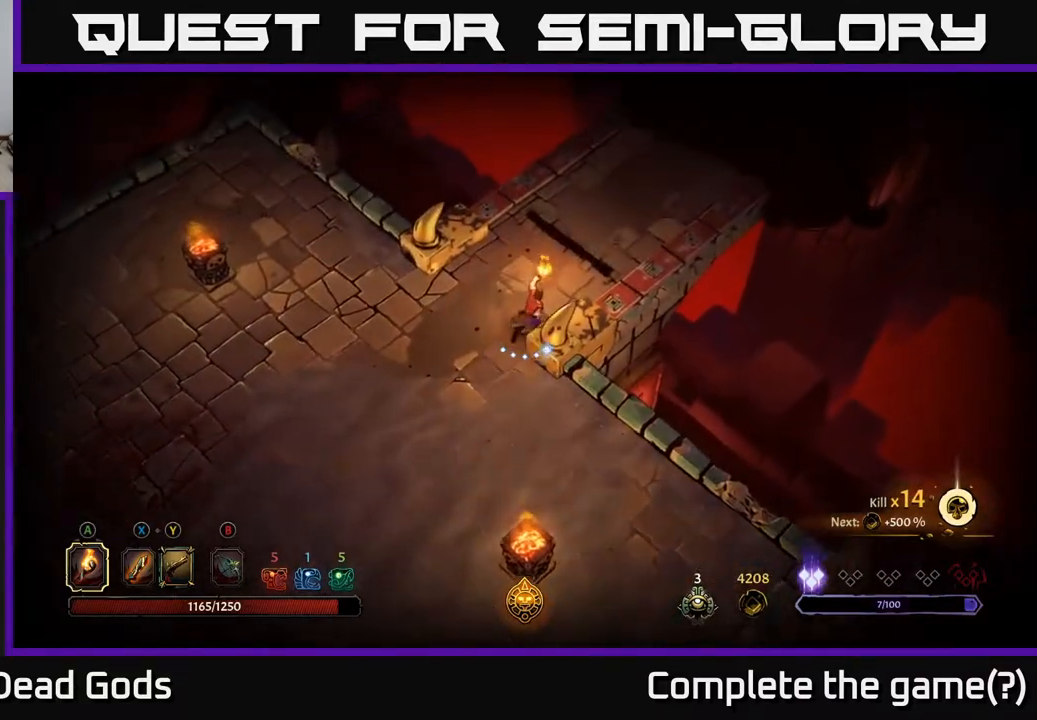
{"buttons": [], "left_stick": "up-right", "right_stick": "center", "events": [[200, "R2", "down"], [433, "R2", "up"]]}
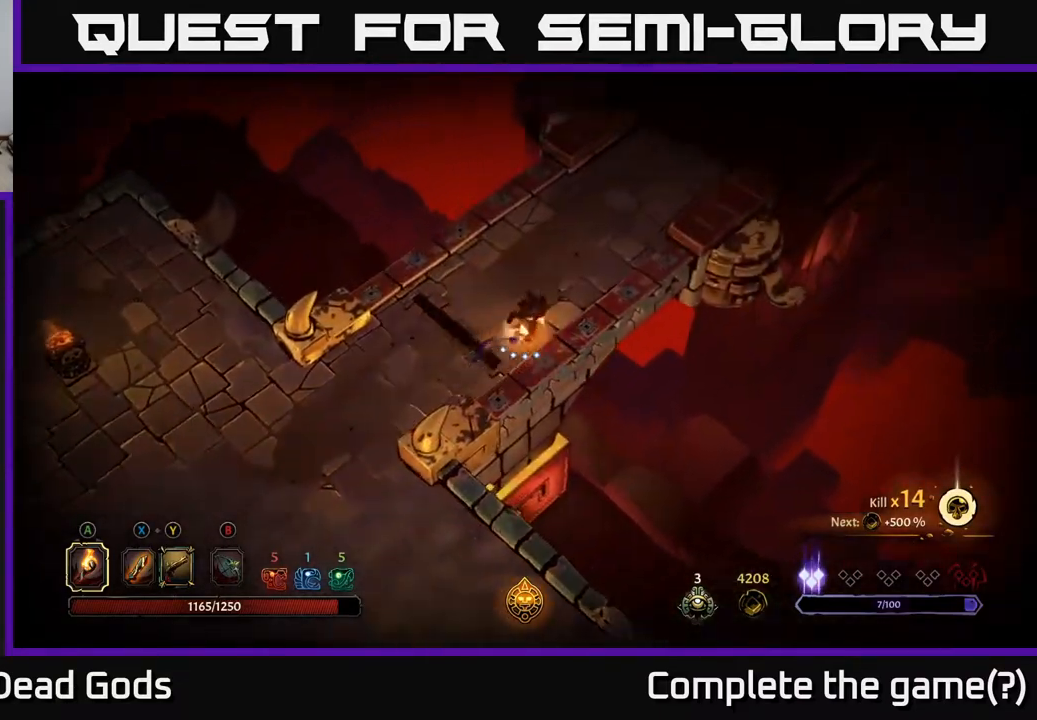
{"buttons": [], "left_stick": "up-right", "right_stick": "center", "events": []}
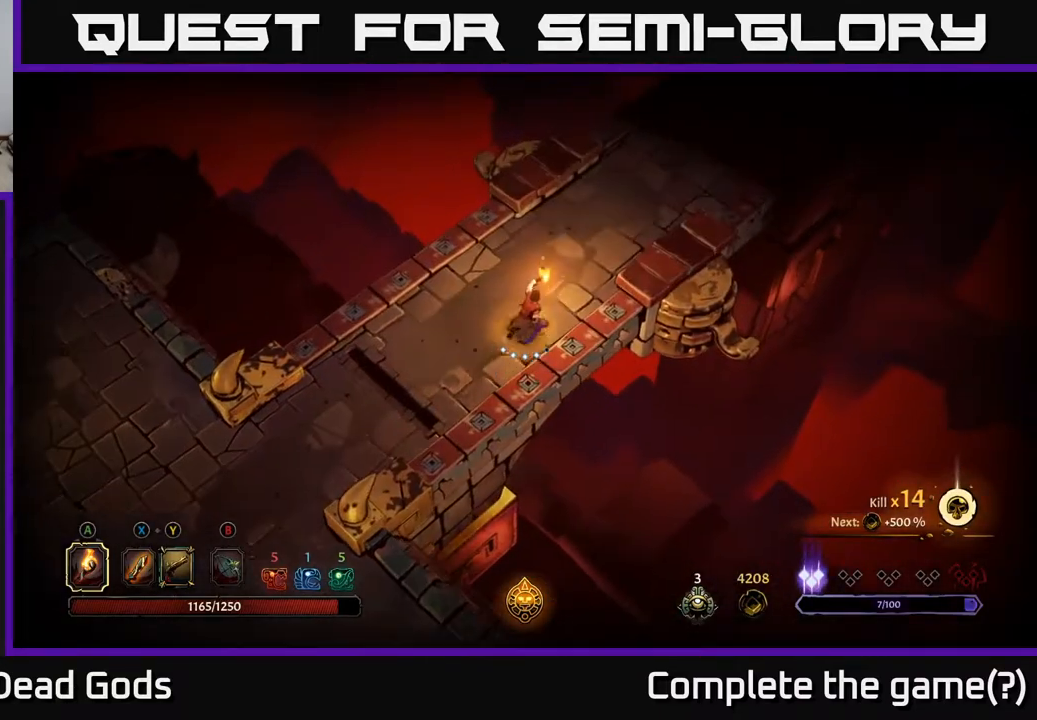
{"buttons": [], "left_stick": "up-right", "right_stick": "center", "events": []}
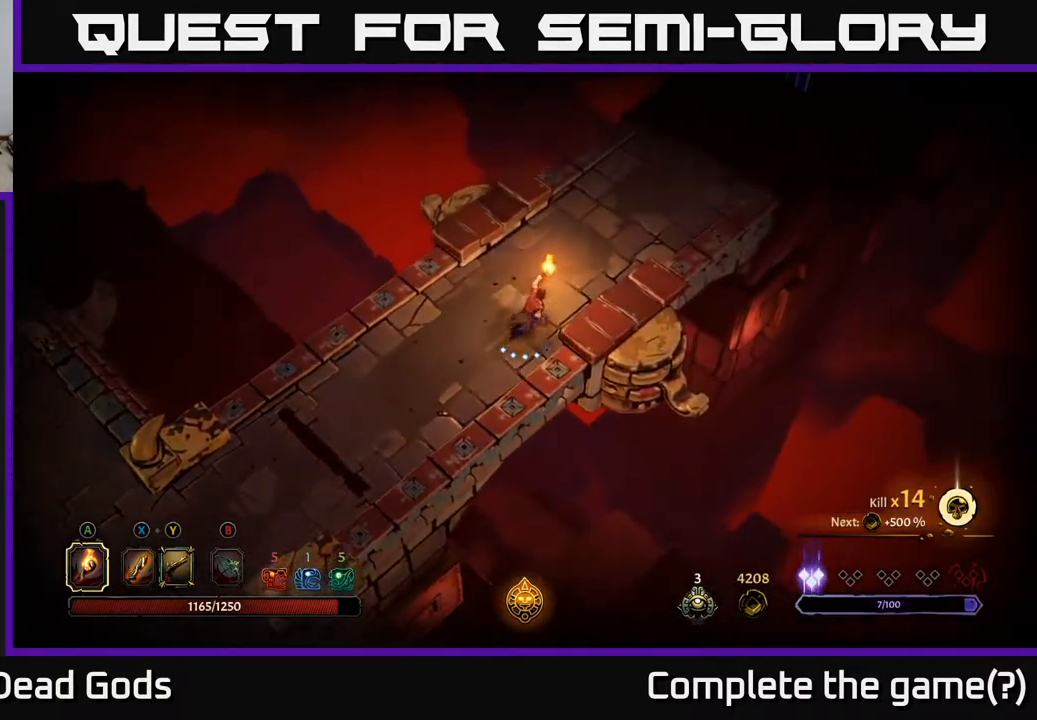
{"buttons": [], "left_stick": "up-right", "right_stick": "center", "events": []}
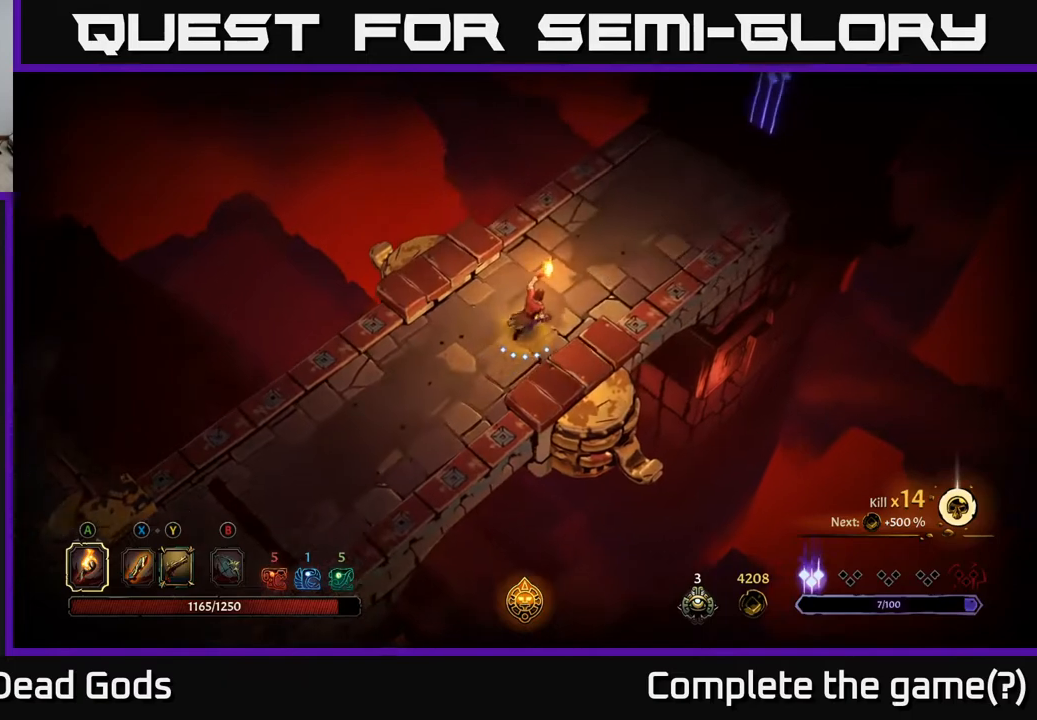
{"buttons": [], "left_stick": "up-right", "right_stick": "center", "events": []}
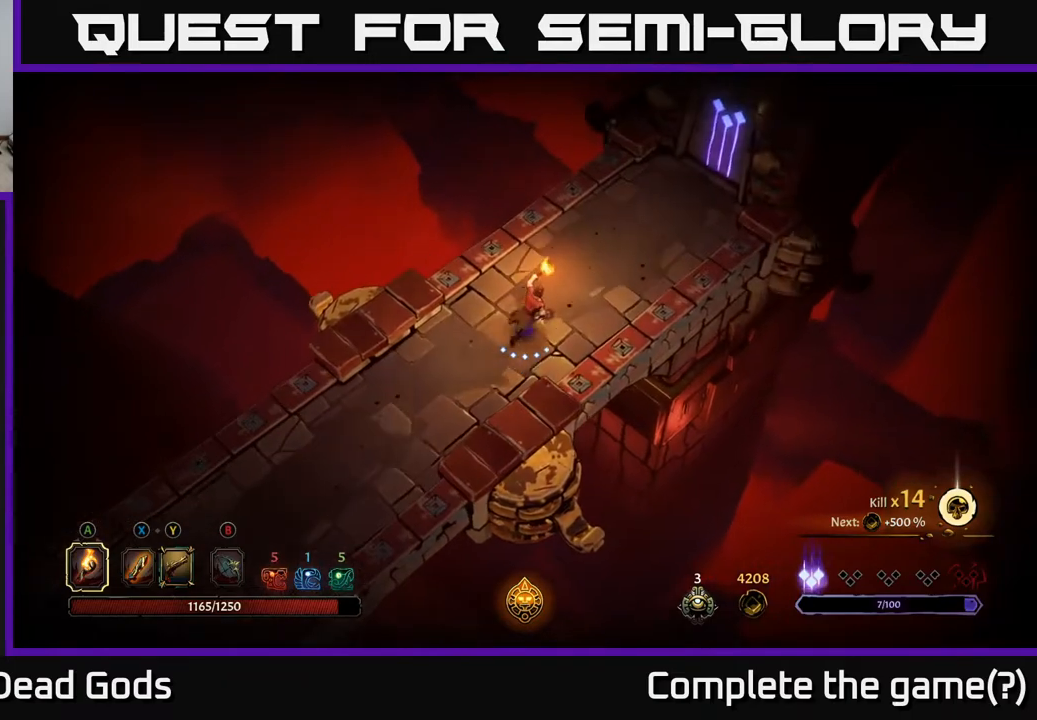
{"buttons": [], "left_stick": "up-right", "right_stick": "center", "events": [[167, "R2", "down"], [350, "R2", "up"]]}
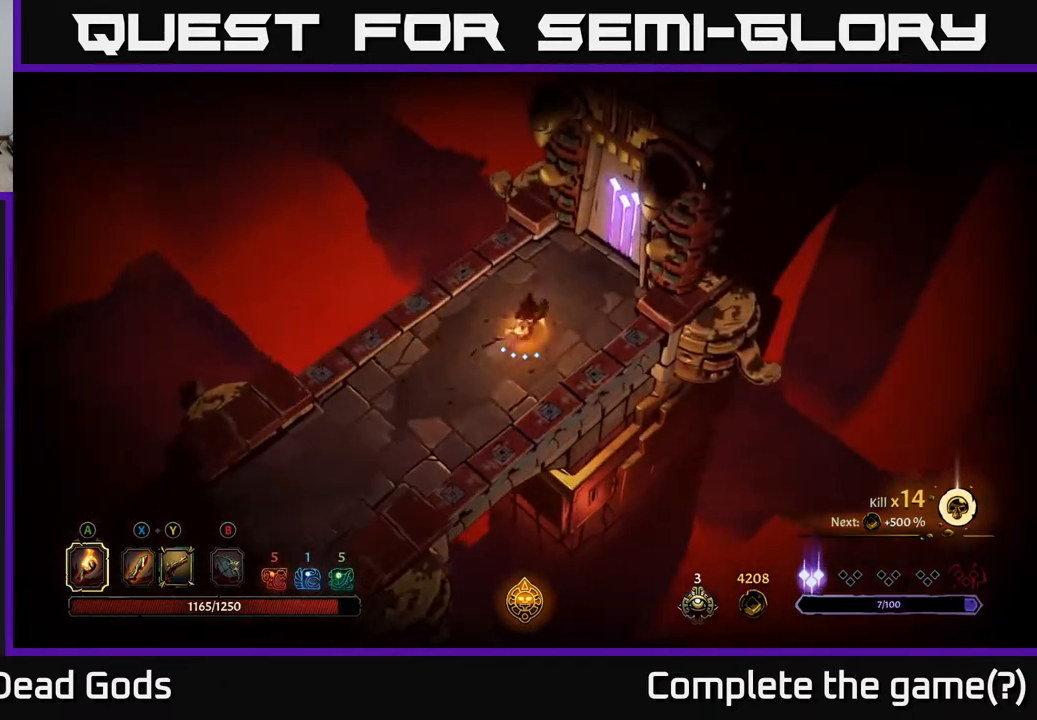
{"buttons": ["R1"], "left_stick": "up-right", "right_stick": "center", "events": [[483, "R1", "down"]]}
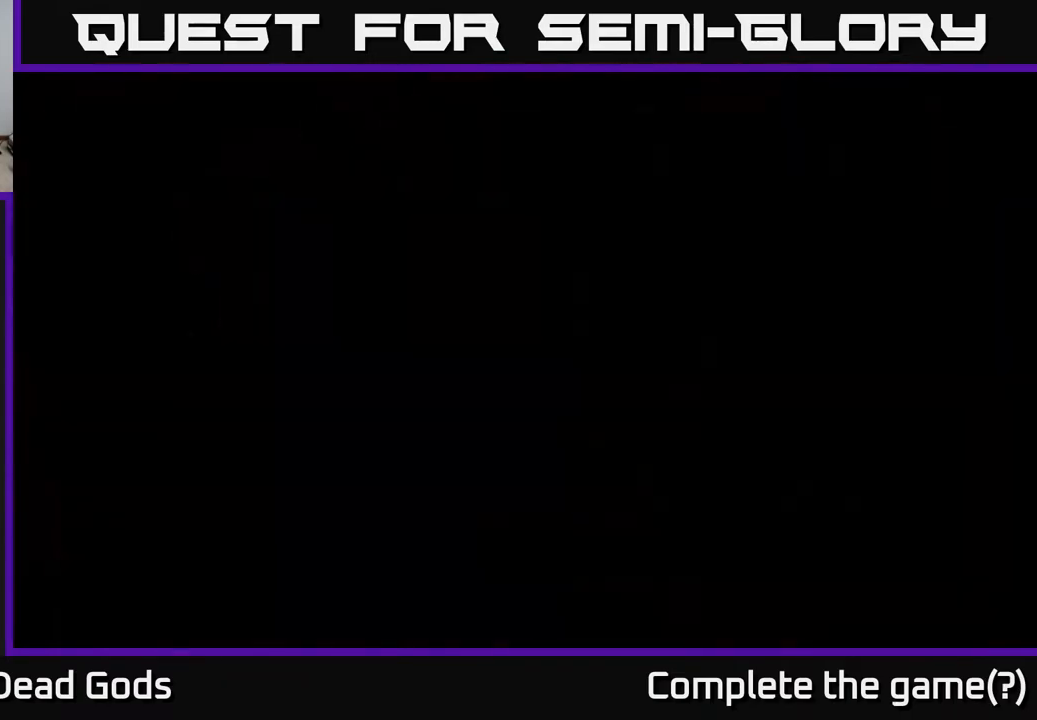
{"buttons": [], "left_stick": "center", "right_stick": "center", "events": [[83, "R1", "up"], [100, "left_stick", "center"]]}
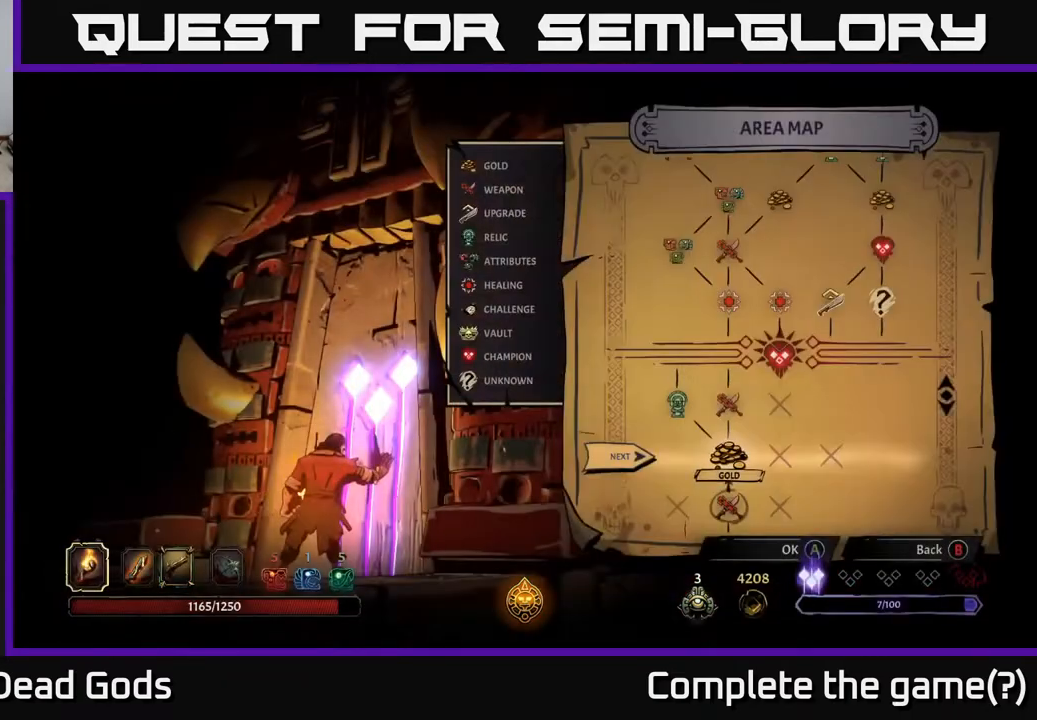
{"buttons": [], "left_stick": "center", "right_stick": "center", "events": [[283, "DPAD_RIGHT", "down"], [433, "DPAD_RIGHT", "up"]]}
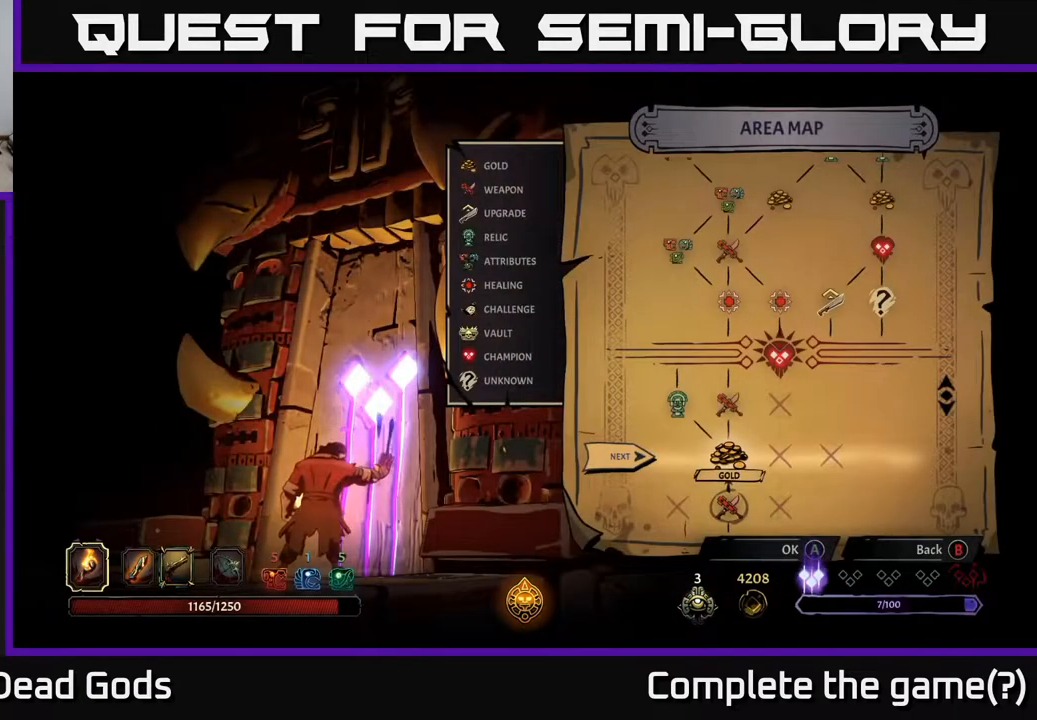
{"buttons": [], "left_stick": "center", "right_stick": "center", "events": [[100, "A", "down"], [250, "A", "up"]]}
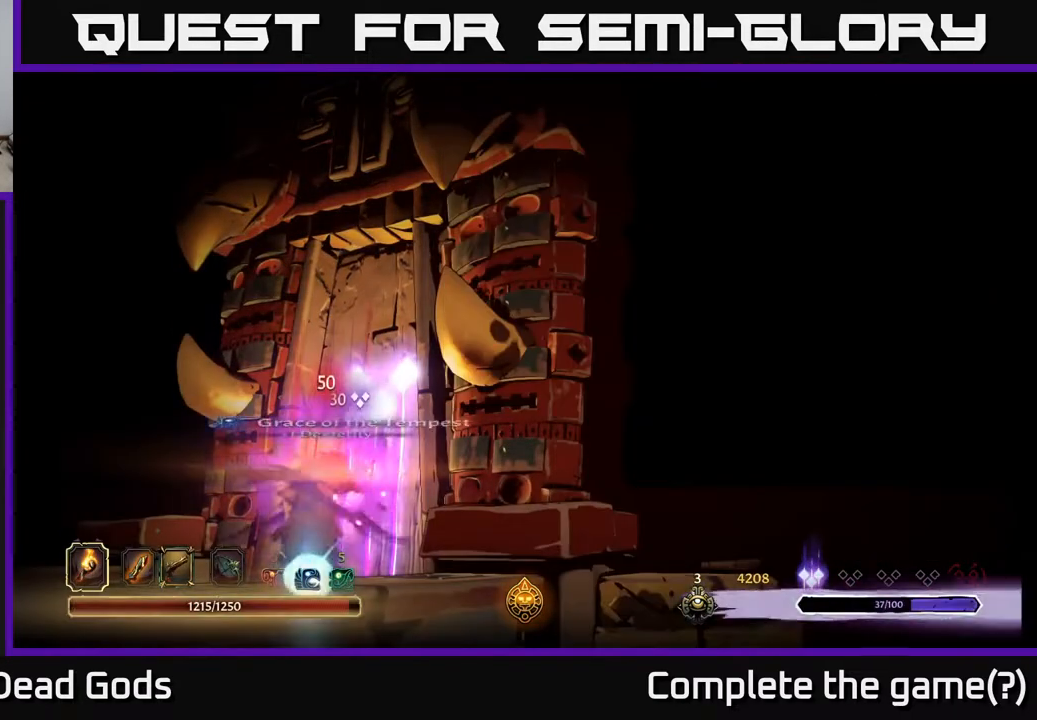
{"buttons": [], "left_stick": "center", "right_stick": "center", "events": []}
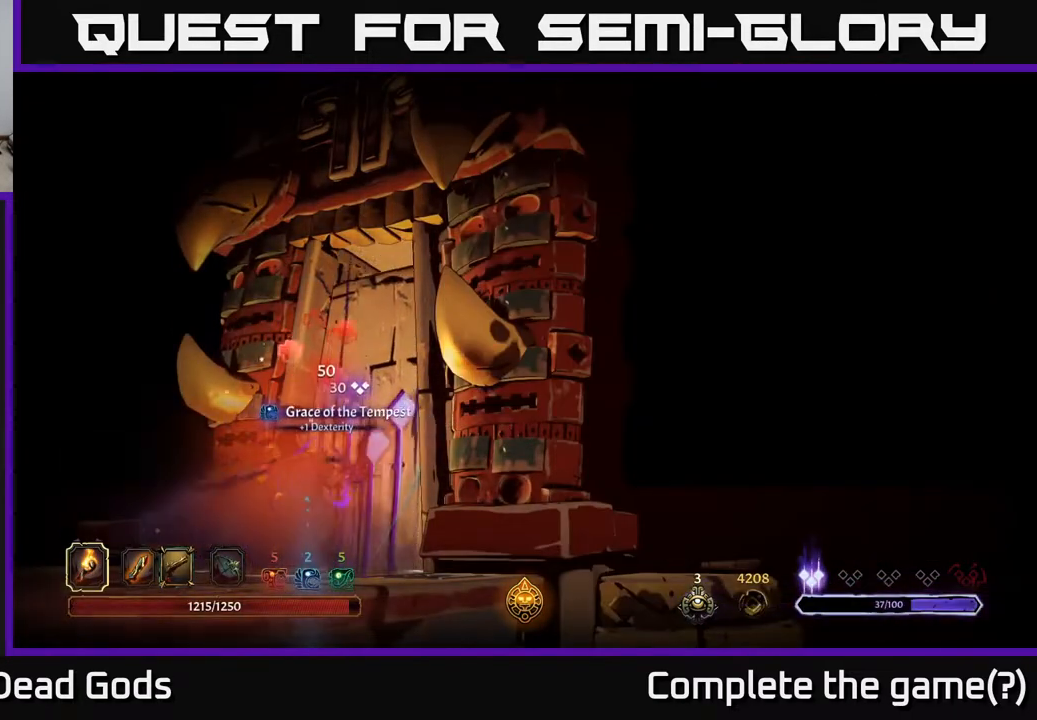
{"buttons": [], "left_stick": "center", "right_stick": "center", "events": []}